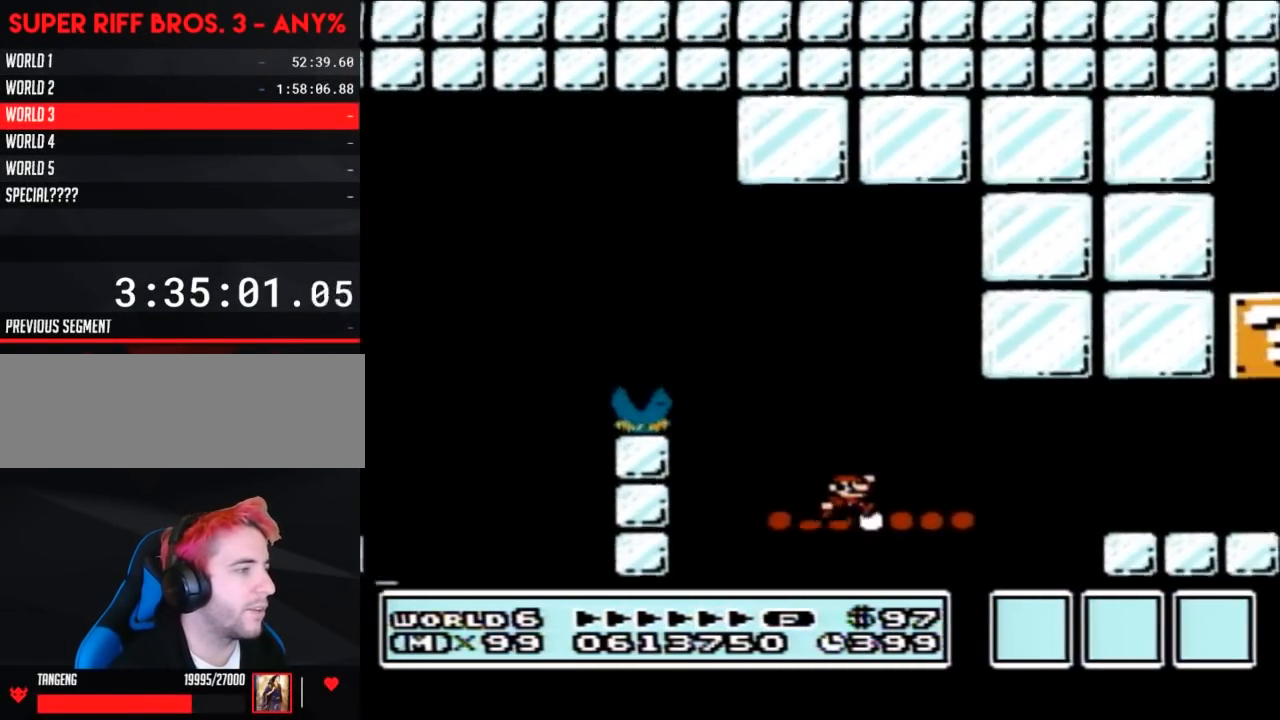
Gameplay with a controller (Nintendo layout); each line is a JSON object with the inputs held at the frame after it. "events" lists button and stick changes between this image and that frame as [ms after this image, input, new state], when the widget could be followed in between. Not read: L3 R3.
{"buttons": ["B"], "events": [[200, "A", "down"], [250, "A", "up"], [400, "DPAD_RIGHT", "up"], [433, "DPAD_LEFT", "down"], [483, "DPAD_LEFT", "up"]]}
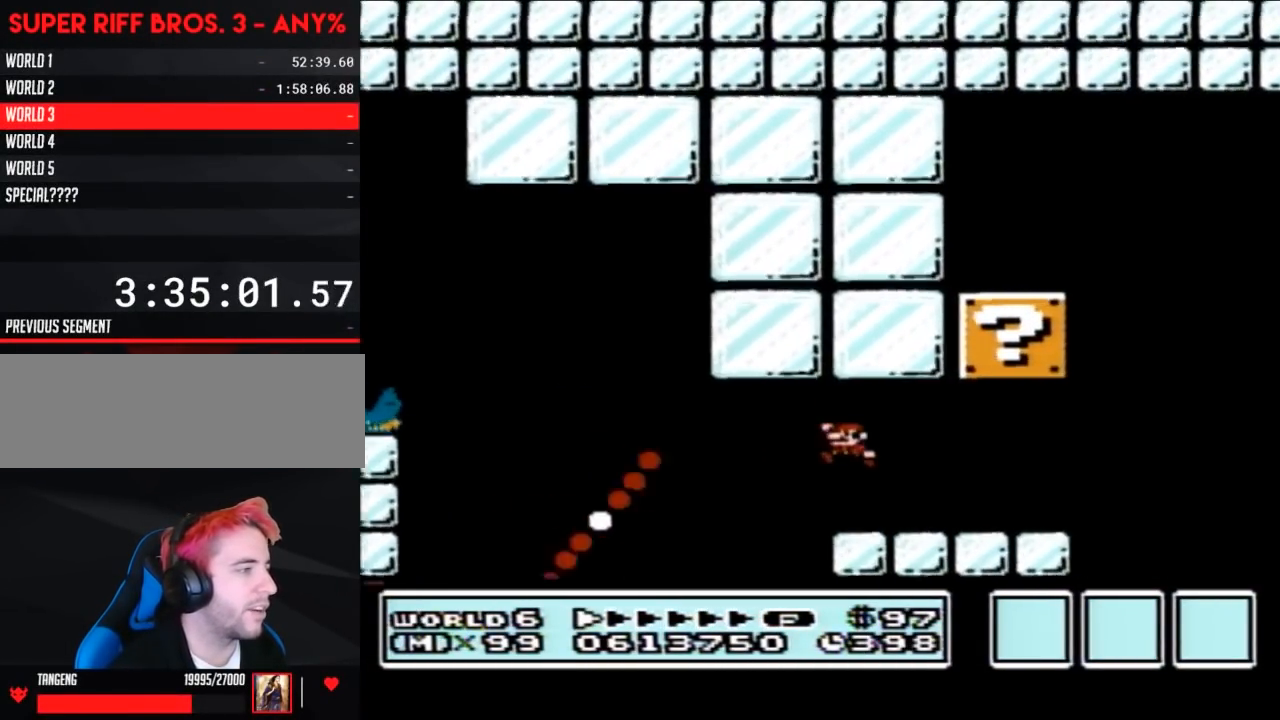
{"buttons": ["B", "DPAD_LEFT"], "events": [[250, "DPAD_LEFT", "down"], [267, "A", "down"], [333, "DPAD_UP", "down"], [433, "DPAD_UP", "up"], [483, "A", "up"]]}
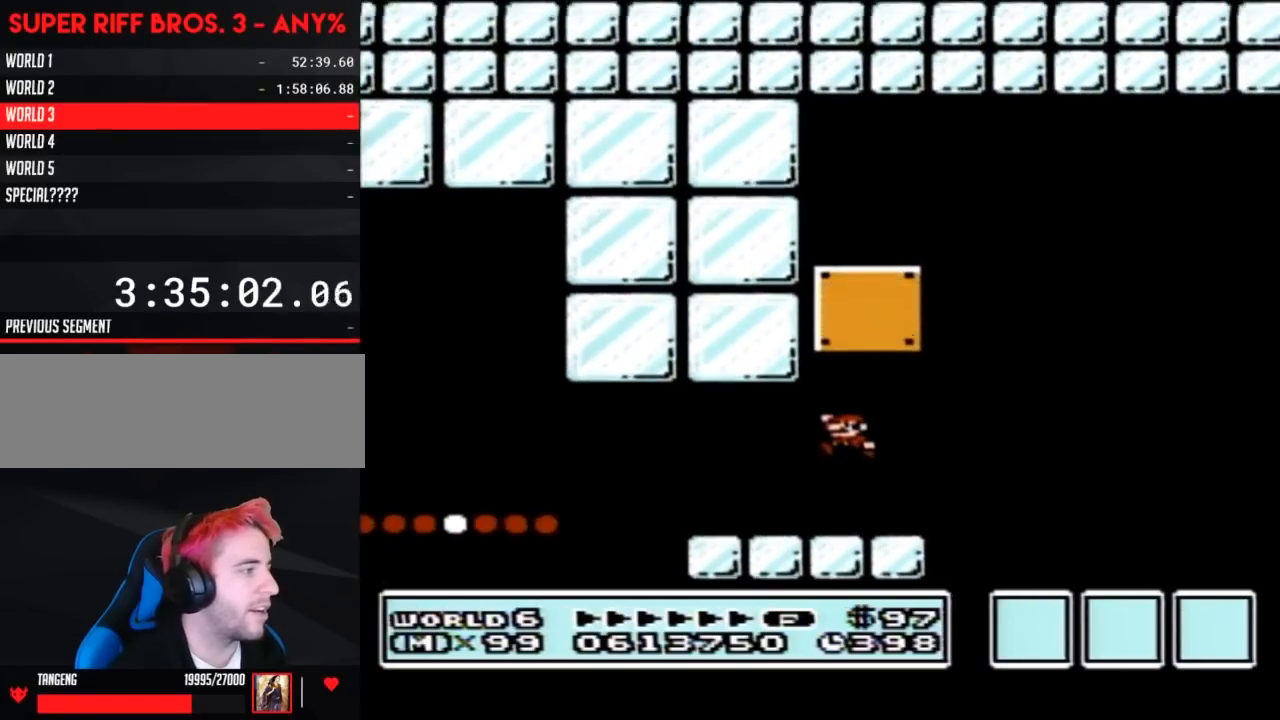
{"buttons": ["B"], "events": [[233, "DPAD_LEFT", "up"], [283, "DPAD_RIGHT", "down"], [433, "DPAD_RIGHT", "up"]]}
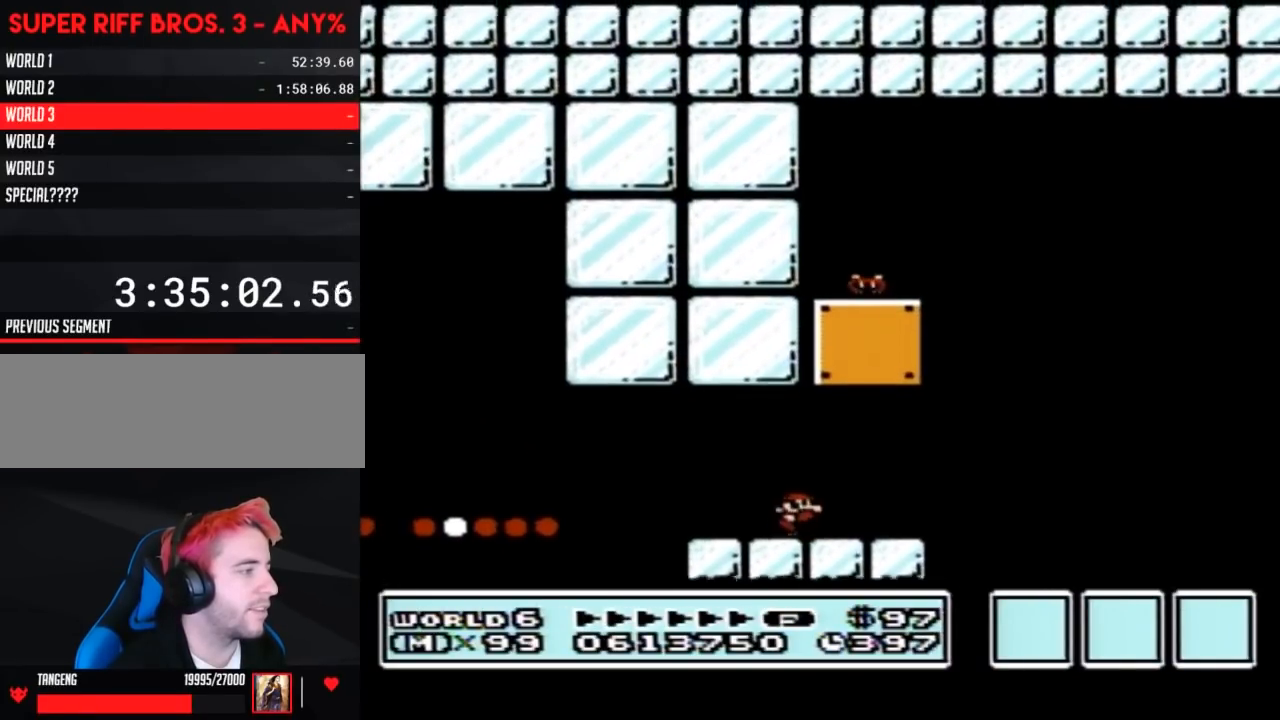
{"buttons": ["B"], "events": [[50, "DPAD_RIGHT", "down"], [267, "DPAD_RIGHT", "up"], [367, "DPAD_RIGHT", "down"], [450, "DPAD_RIGHT", "up"]]}
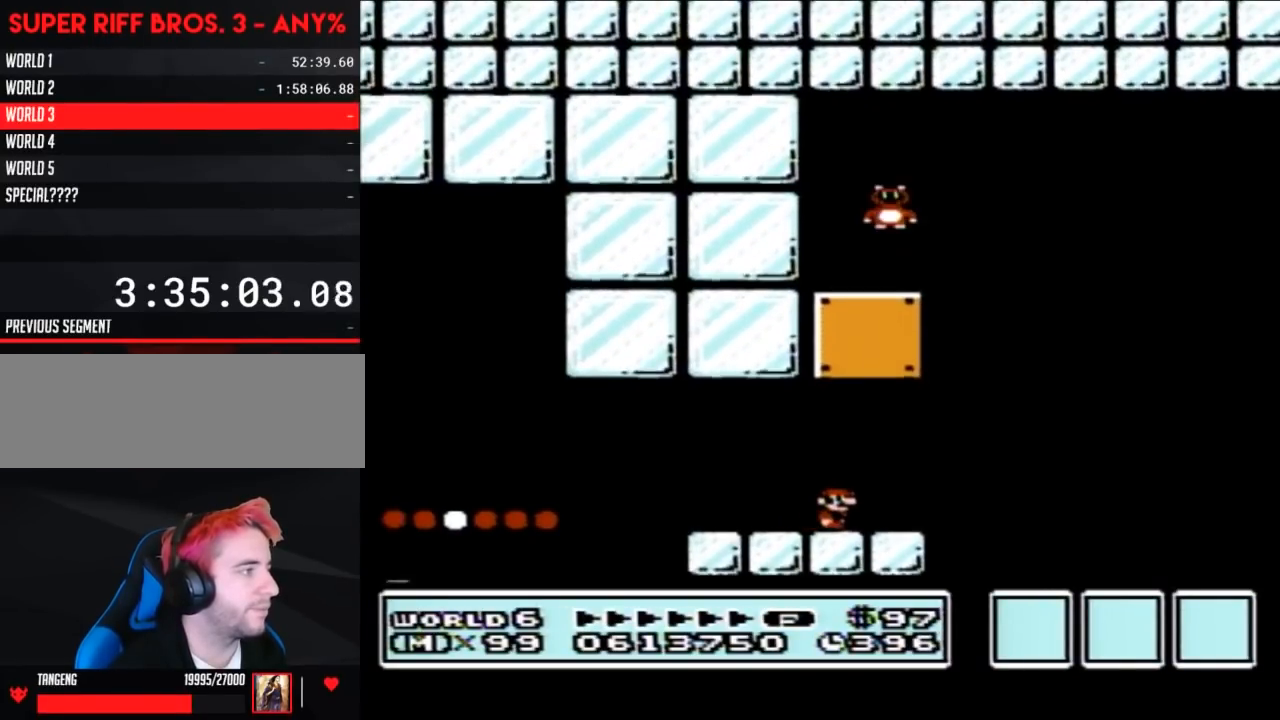
{"buttons": ["A", "B"], "events": [[50, "DPAD_RIGHT", "down"], [183, "DPAD_RIGHT", "up"], [250, "DPAD_RIGHT", "down"], [433, "A", "down"], [450, "DPAD_RIGHT", "up"]]}
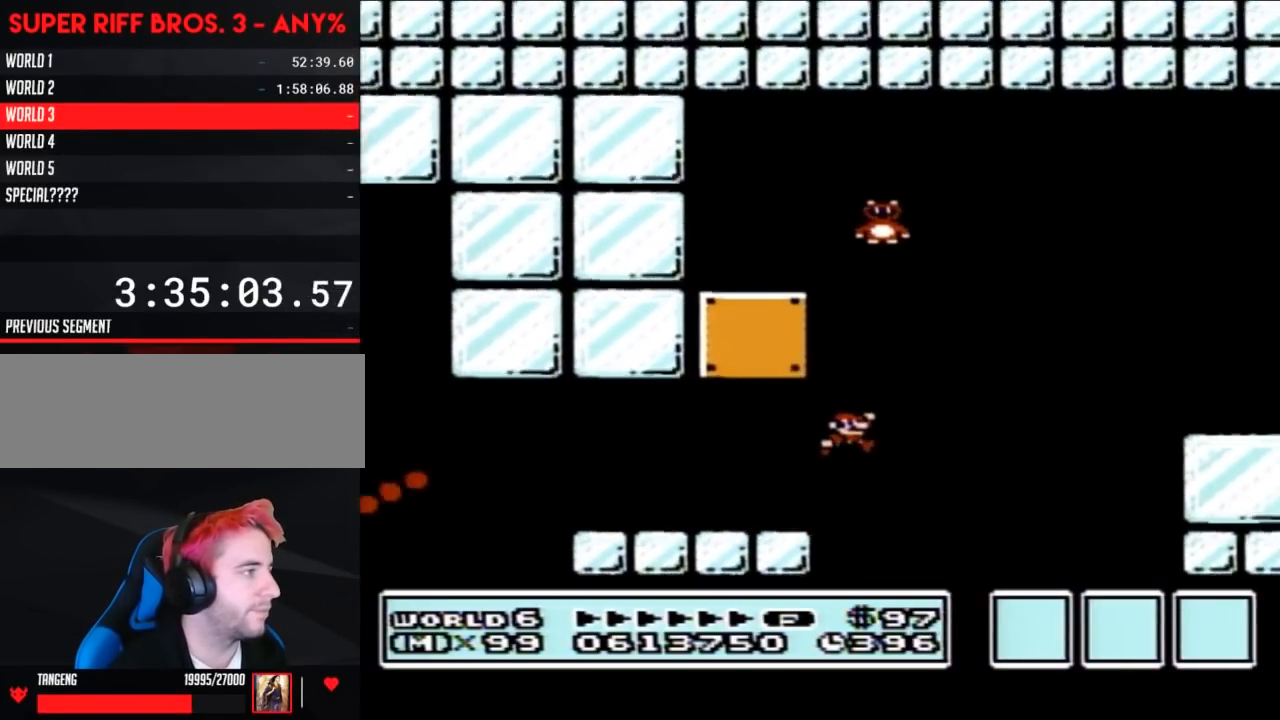
{"buttons": ["A", "B", "DPAD_RIGHT"], "events": [[83, "DPAD_RIGHT", "down"]]}
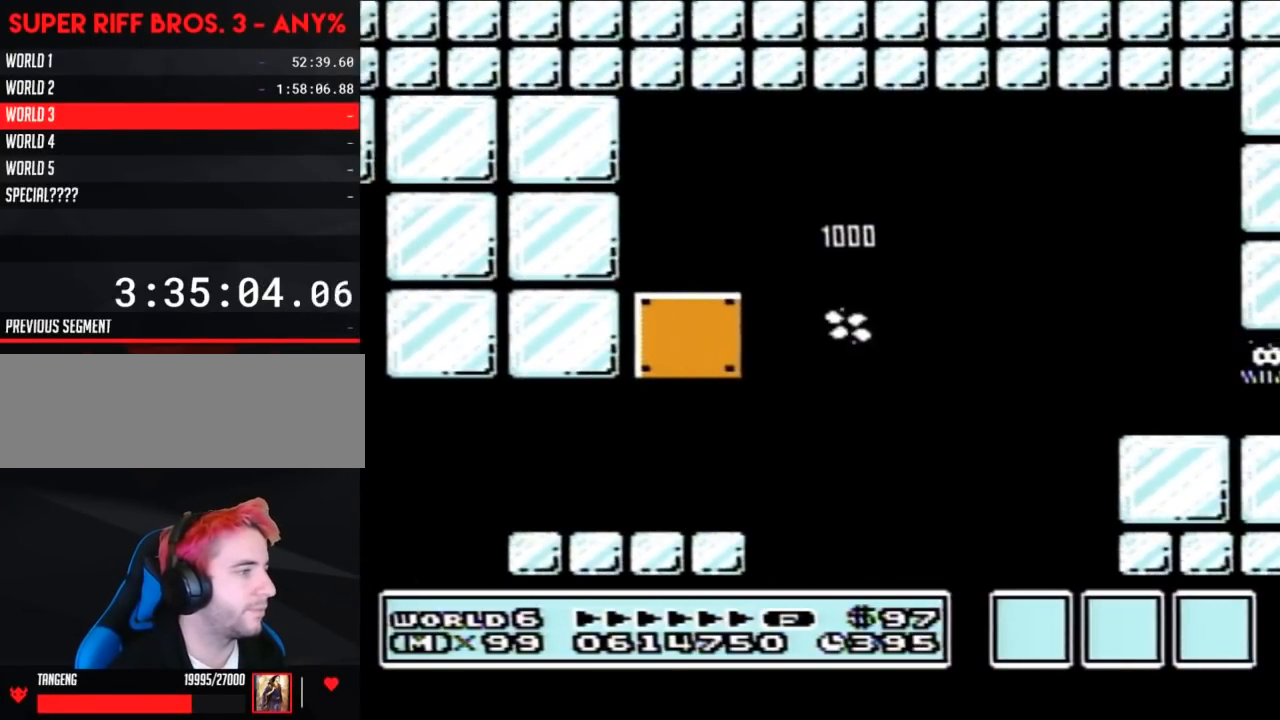
{"buttons": ["B", "DPAD_RIGHT"], "events": [[483, "A", "up"]]}
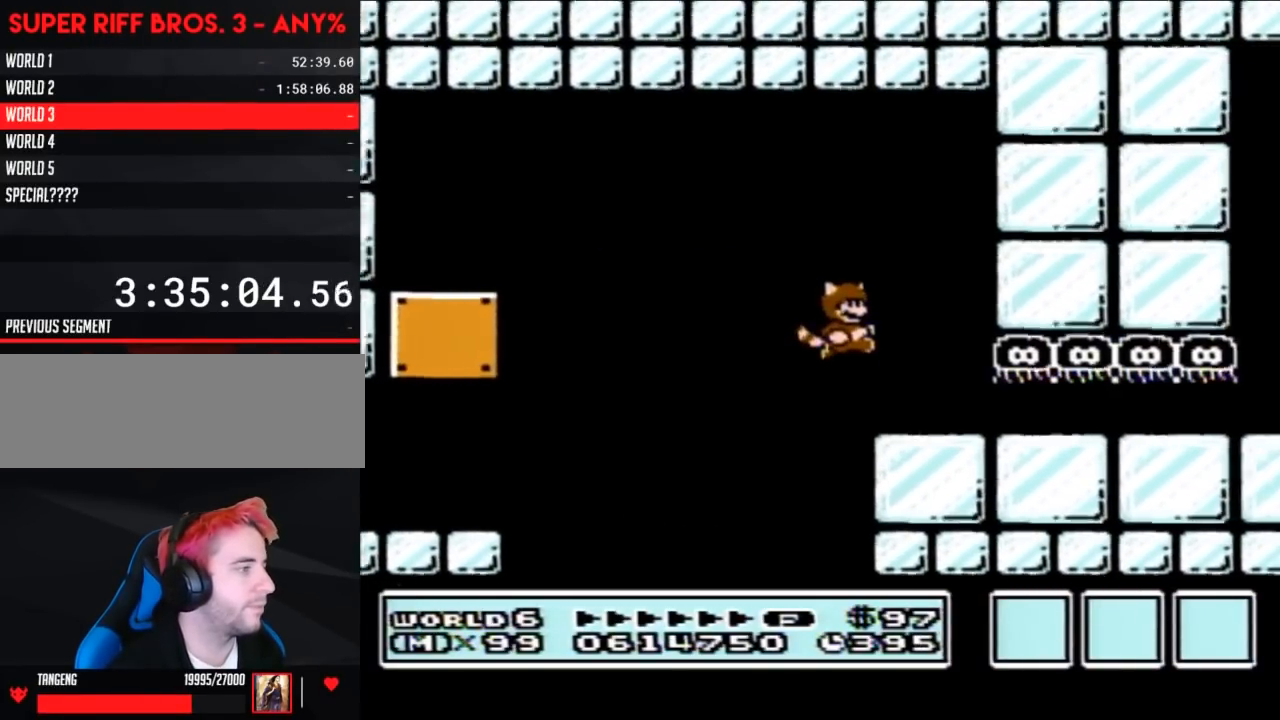
{"buttons": ["B", "DPAD_DOWN"], "events": [[117, "DPAD_DOWN", "down"], [150, "DPAD_RIGHT", "up"]]}
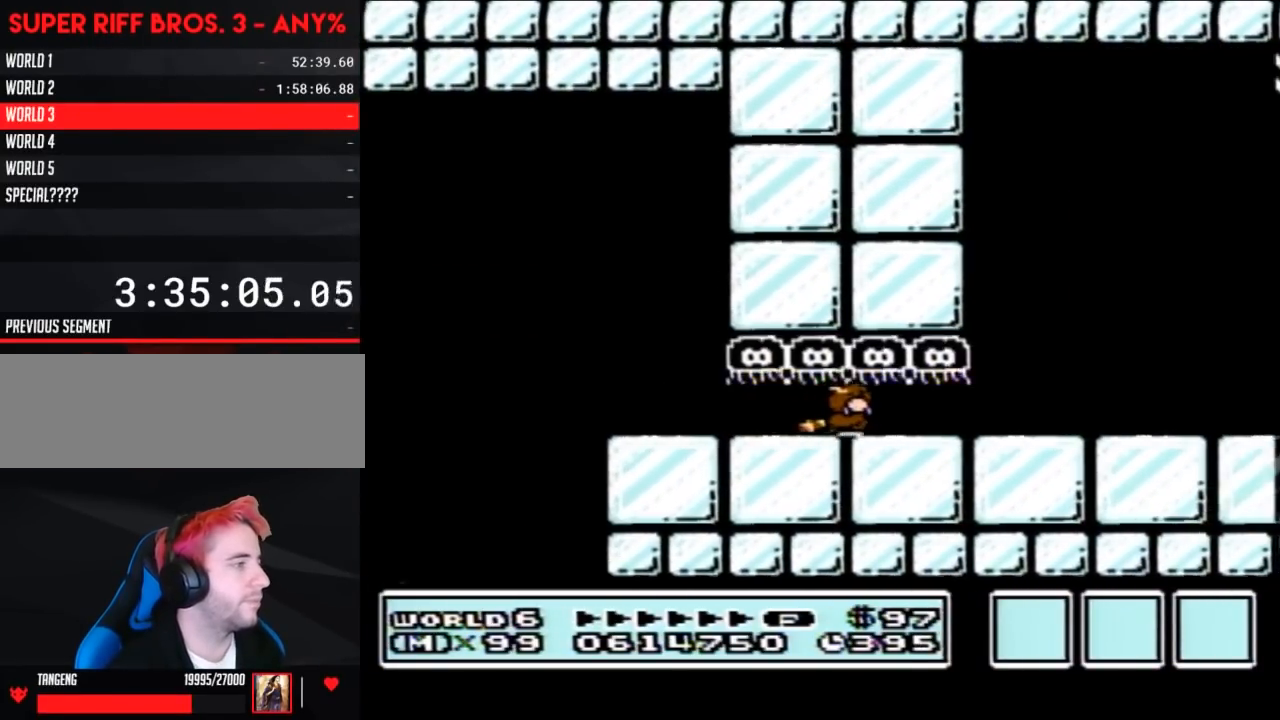
{"buttons": ["B", "DPAD_RIGHT"], "events": [[367, "DPAD_RIGHT", "down"], [400, "DPAD_DOWN", "up"]]}
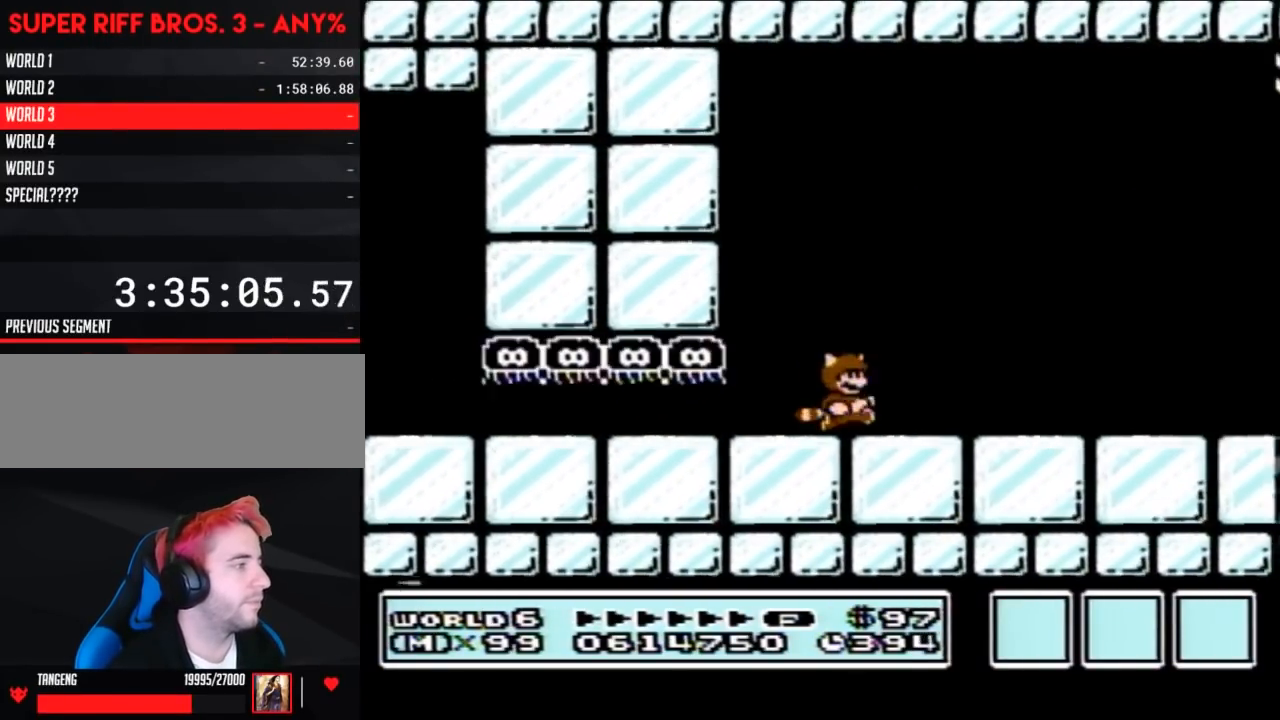
{"buttons": ["B", "DPAD_RIGHT"], "events": []}
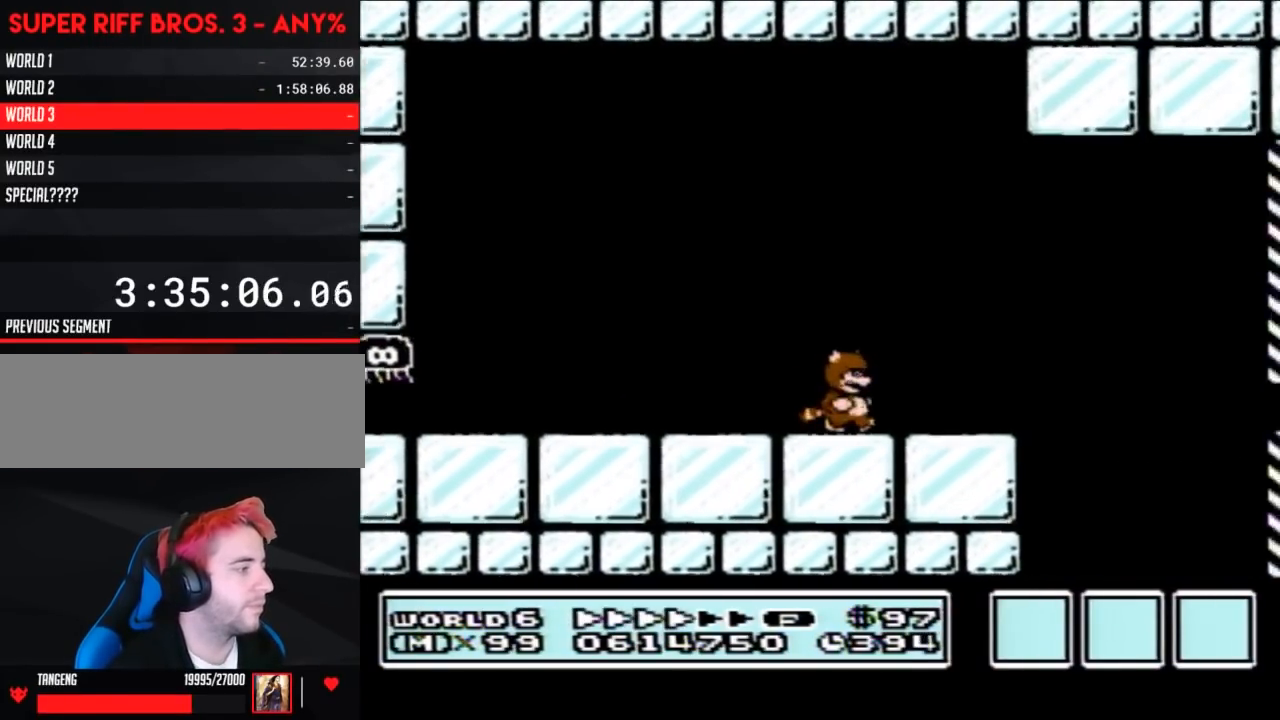
{"buttons": ["A", "B", "DPAD_RIGHT"], "events": [[367, "A", "down"]]}
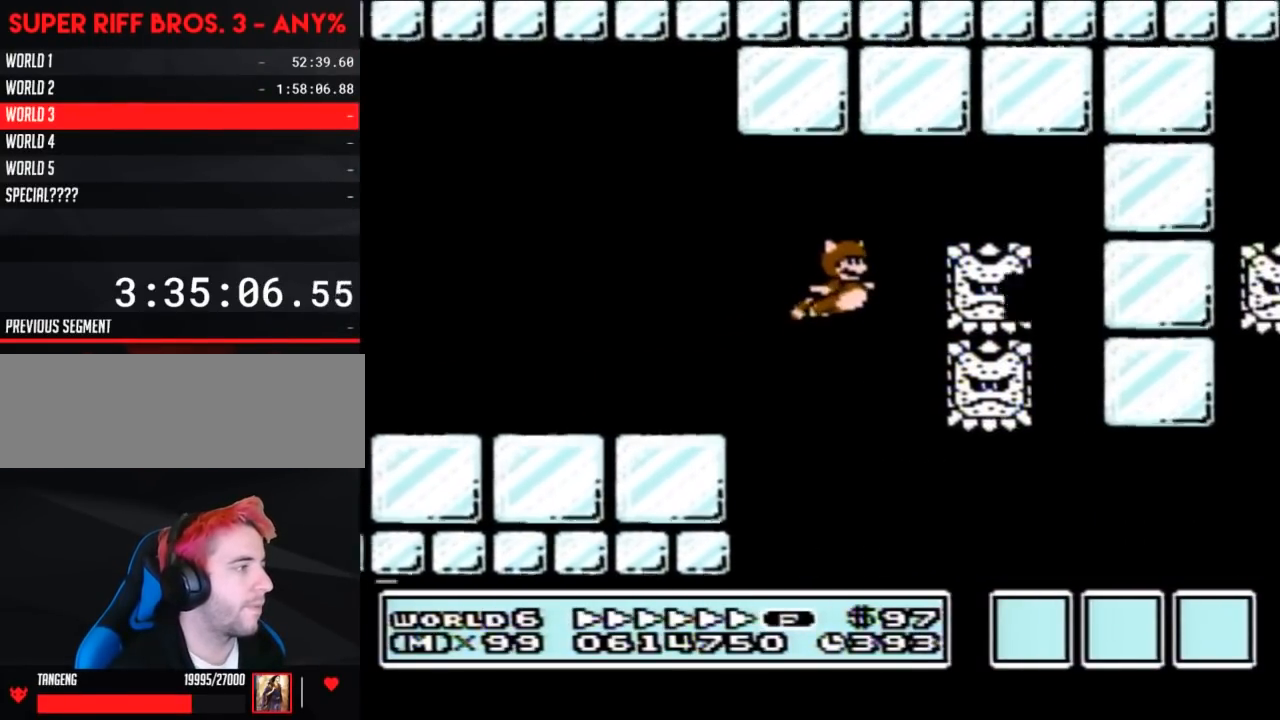
{"buttons": ["B", "DPAD_LEFT"], "events": [[233, "A", "up"], [233, "DPAD_RIGHT", "up"], [317, "DPAD_LEFT", "down"]]}
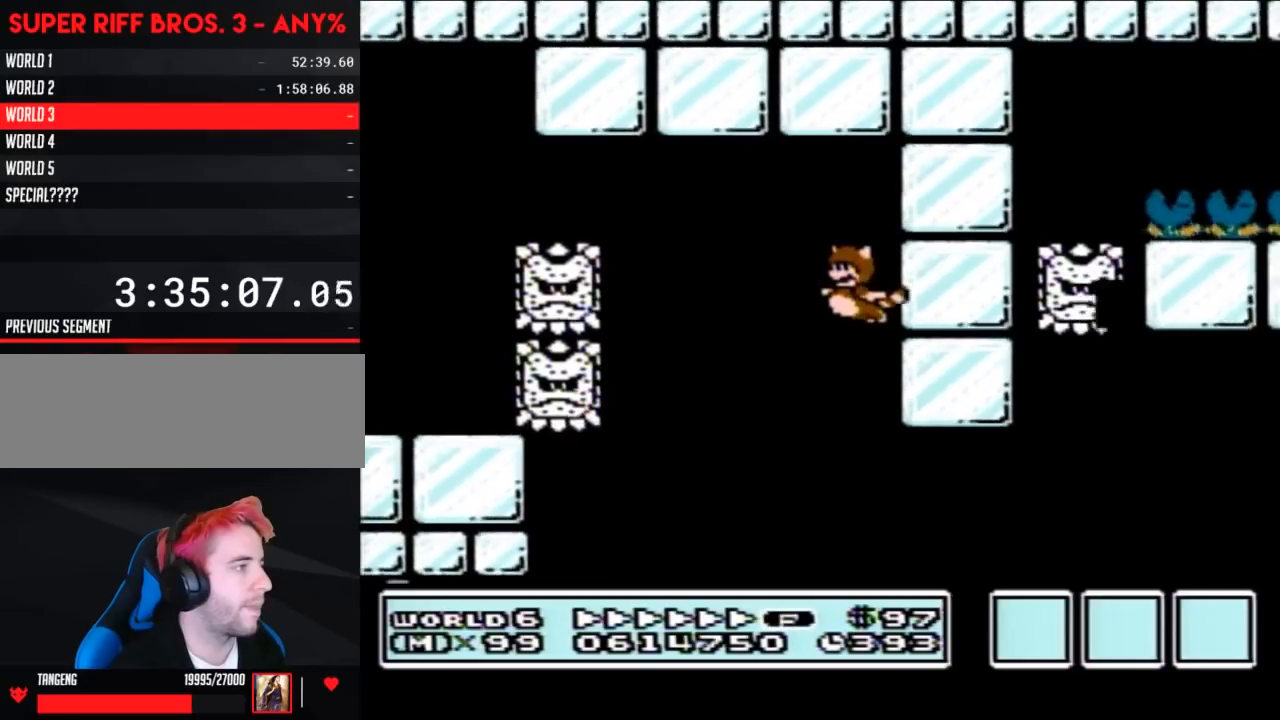
{"buttons": ["A", "B", "DPAD_RIGHT"], "events": [[50, "DPAD_LEFT", "up"], [117, "DPAD_RIGHT", "down"], [400, "A", "down"]]}
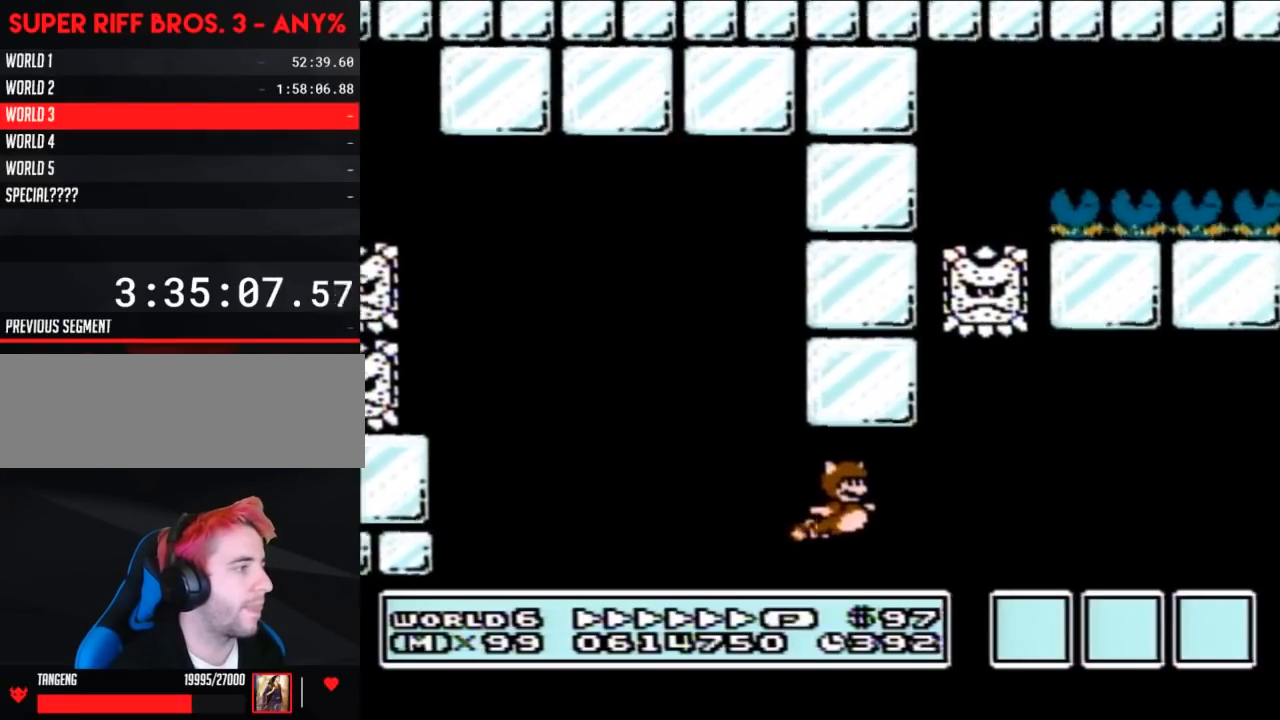
{"buttons": ["A", "B", "DPAD_RIGHT"], "events": [[17, "A", "up"], [50, "DPAD_RIGHT", "up"], [83, "DPAD_LEFT", "down"], [117, "A", "down"], [217, "A", "up"], [250, "DPAD_LEFT", "up"], [267, "A", "down"], [300, "DPAD_RIGHT", "down"], [367, "A", "up"], [433, "A", "down"]]}
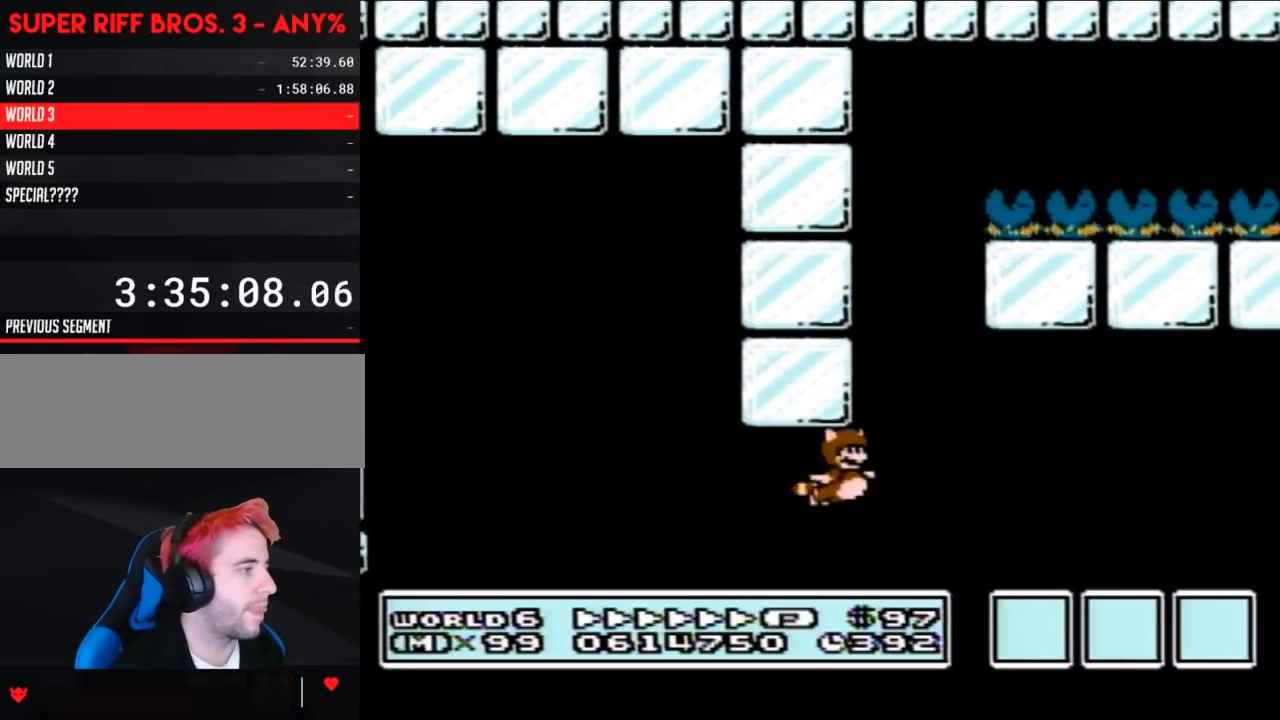
{"buttons": ["A", "B"], "events": [[17, "A", "up"], [50, "A", "down"], [83, "DPAD_RIGHT", "up"], [150, "A", "up"], [150, "DPAD_LEFT", "down"], [183, "A", "down"], [300, "A", "up"], [333, "A", "down"], [367, "DPAD_LEFT", "up"], [433, "A", "up"], [483, "A", "down"]]}
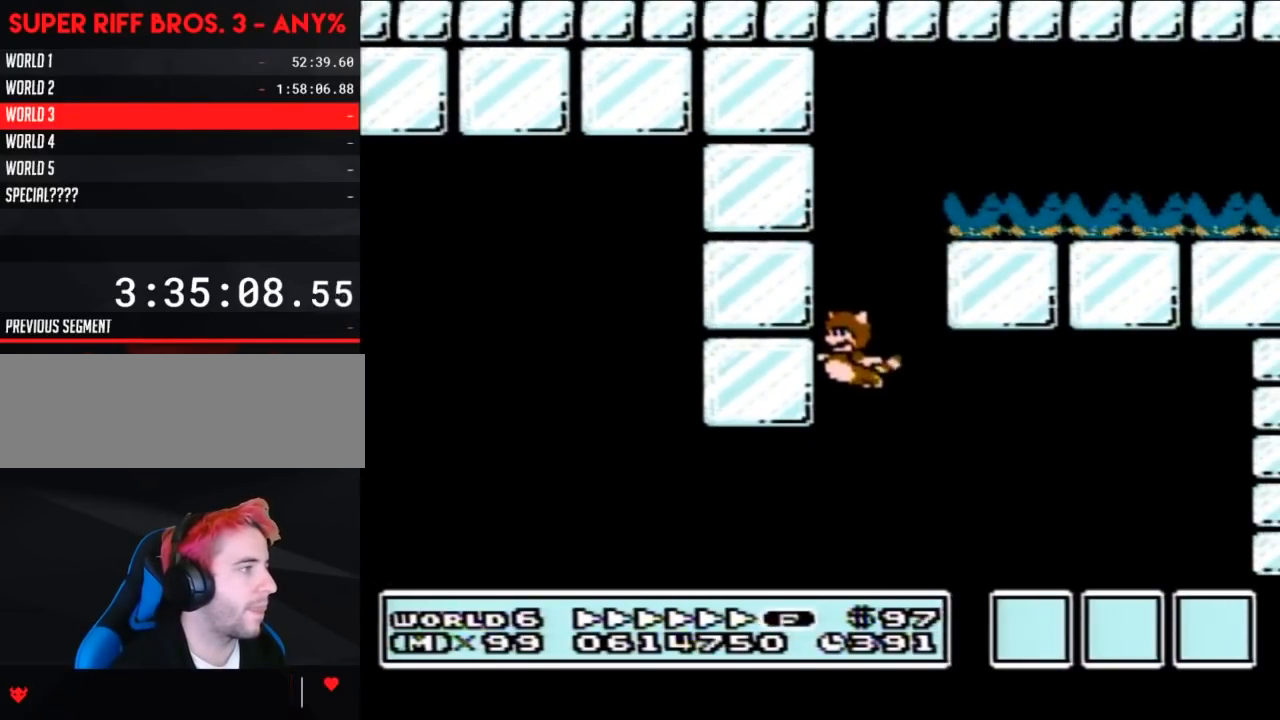
{"buttons": ["A", "B", "DPAD_RIGHT"], "events": [[83, "A", "up"], [150, "A", "down"], [200, "A", "up"], [200, "DPAD_RIGHT", "down"], [267, "A", "down"], [333, "DPAD_RIGHT", "up"], [367, "A", "up"], [383, "A", "down"], [417, "DPAD_RIGHT", "down"]]}
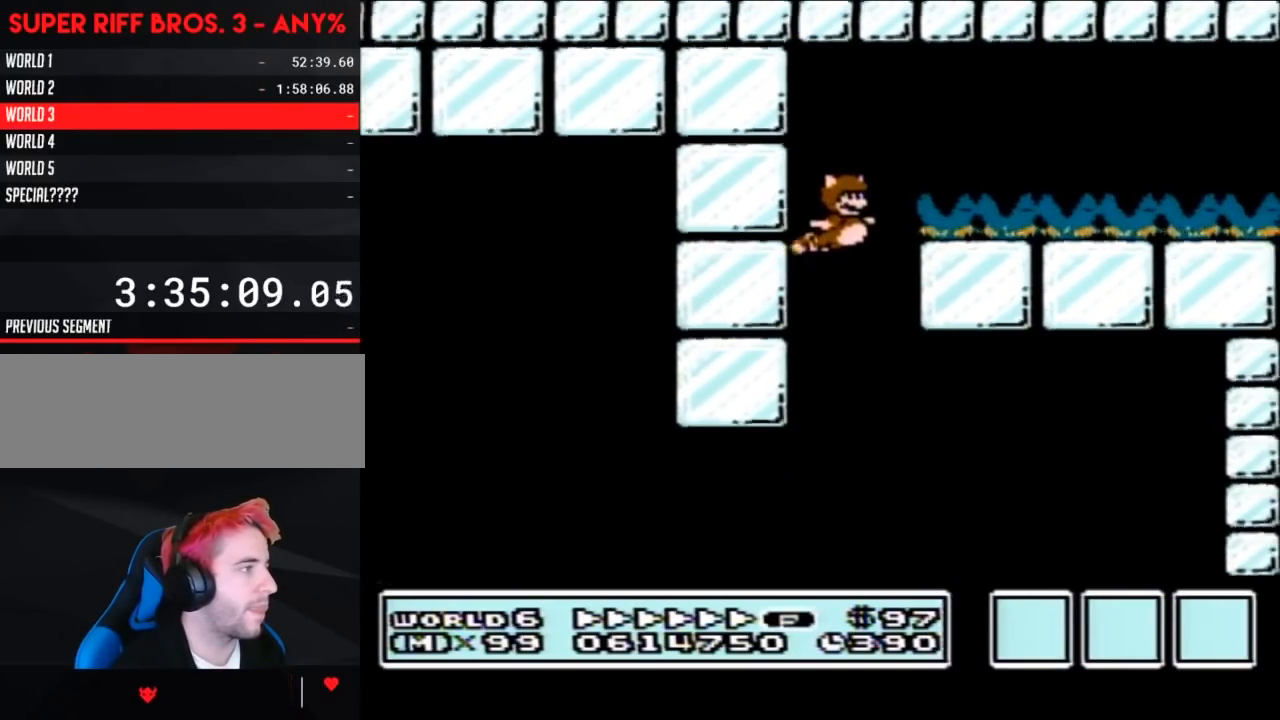
{"buttons": ["A", "B", "DPAD_RIGHT"], "events": [[17, "A", "up"], [50, "A", "down"], [150, "A", "up"], [183, "A", "down"], [300, "A", "up"], [333, "A", "down"], [433, "A", "up"], [483, "A", "down"]]}
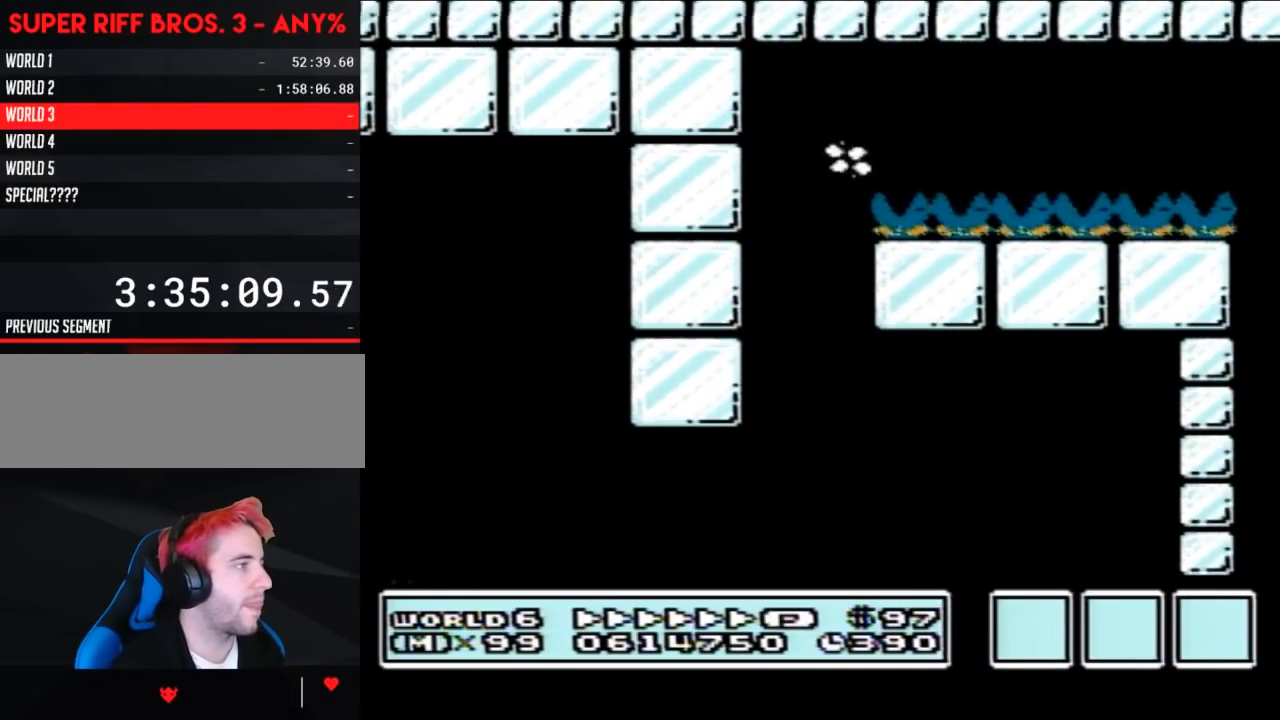
{"buttons": ["B", "DPAD_RIGHT"], "events": [[83, "A", "up"], [117, "A", "down"], [200, "A", "up"]]}
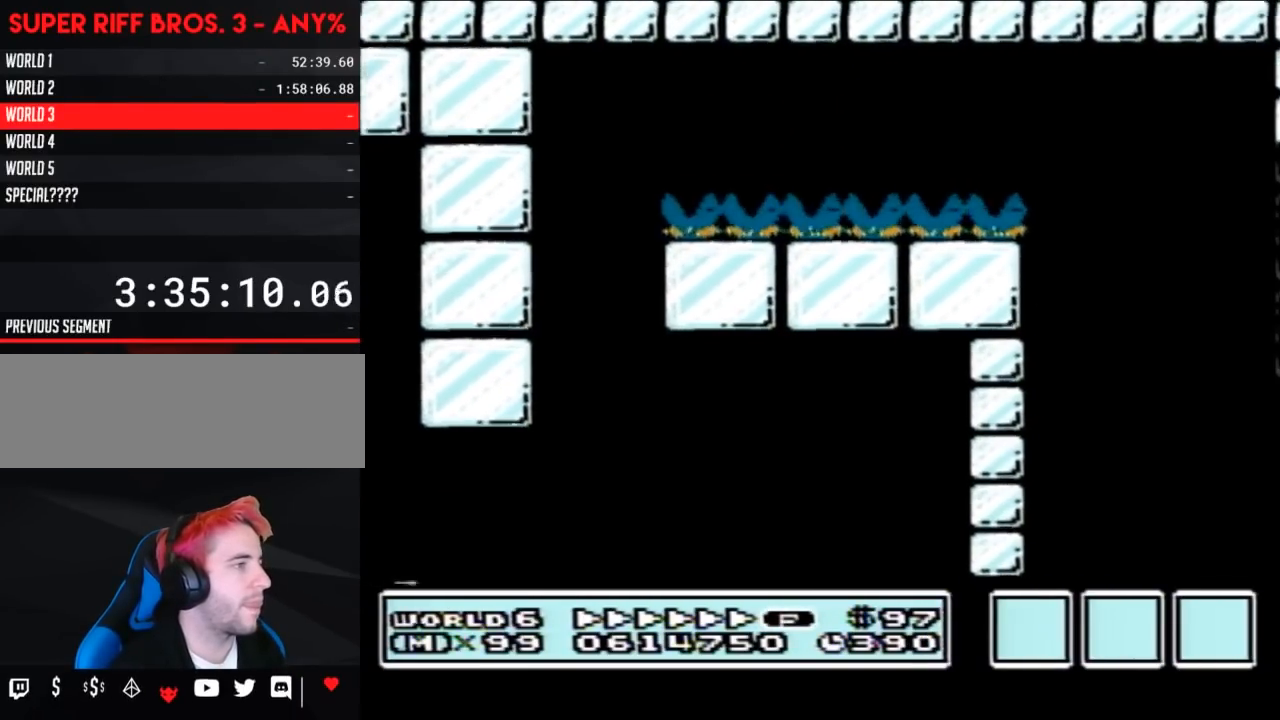
{"buttons": ["B", "DPAD_LEFT"], "events": [[183, "DPAD_DOWN", "down"], [183, "DPAD_RIGHT", "up"], [200, "A", "down"], [267, "A", "up"], [300, "DPAD_DOWN", "up"], [333, "DPAD_RIGHT", "down"], [433, "DPAD_RIGHT", "up"], [483, "DPAD_LEFT", "down"]]}
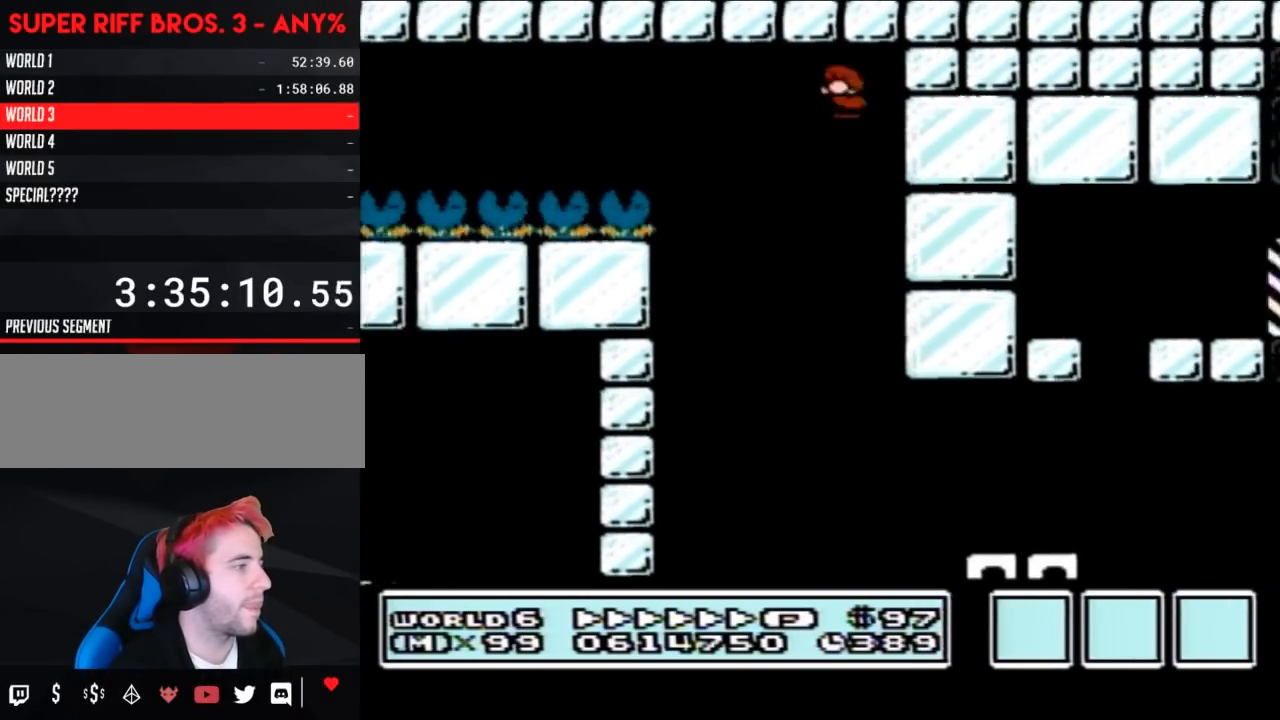
{"buttons": ["B", "DPAD_RIGHT"], "events": [[150, "DPAD_LEFT", "up"], [183, "DPAD_RIGHT", "down"]]}
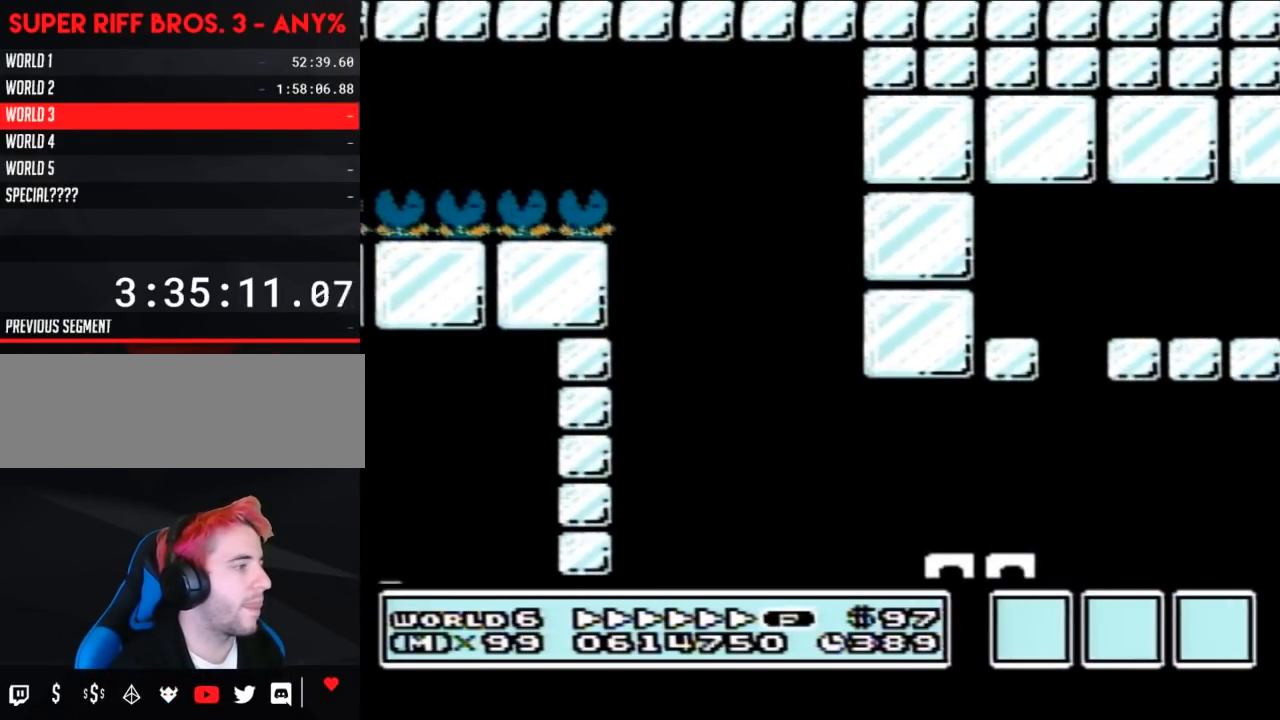
{"buttons": ["B", "DPAD_RIGHT"], "events": []}
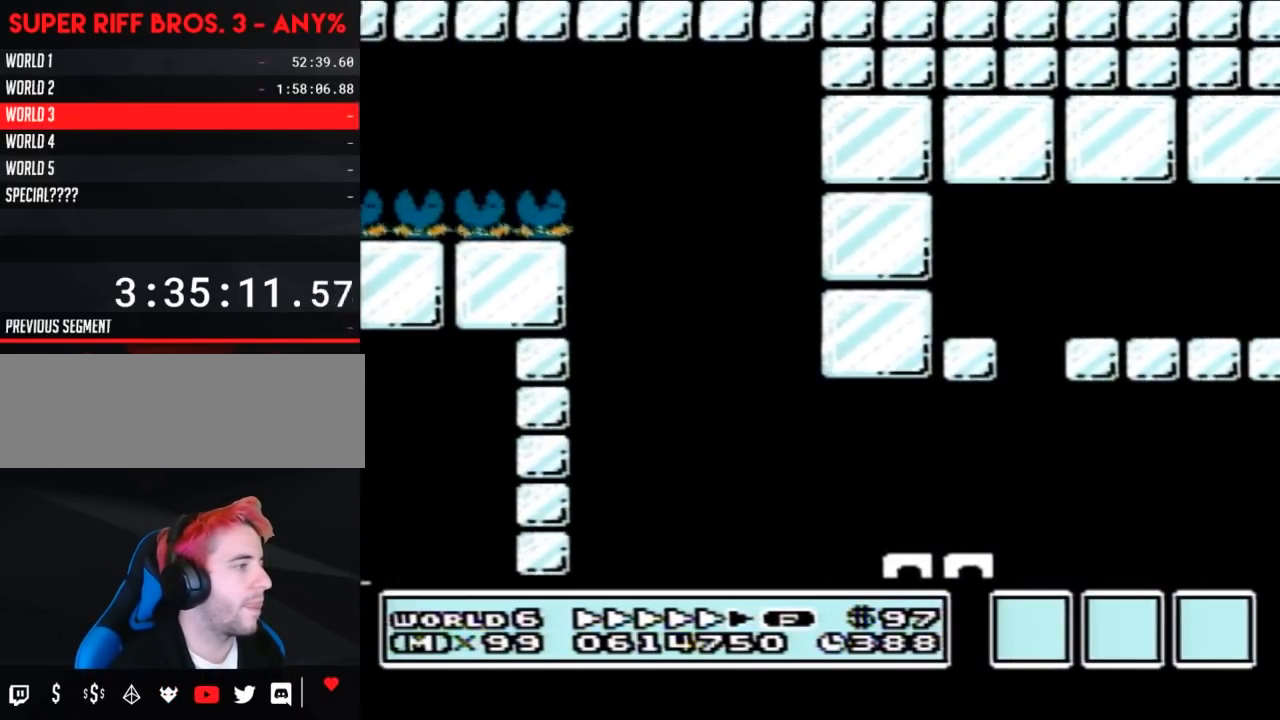
{"buttons": [], "events": [[250, "B", "up"], [300, "DPAD_RIGHT", "up"]]}
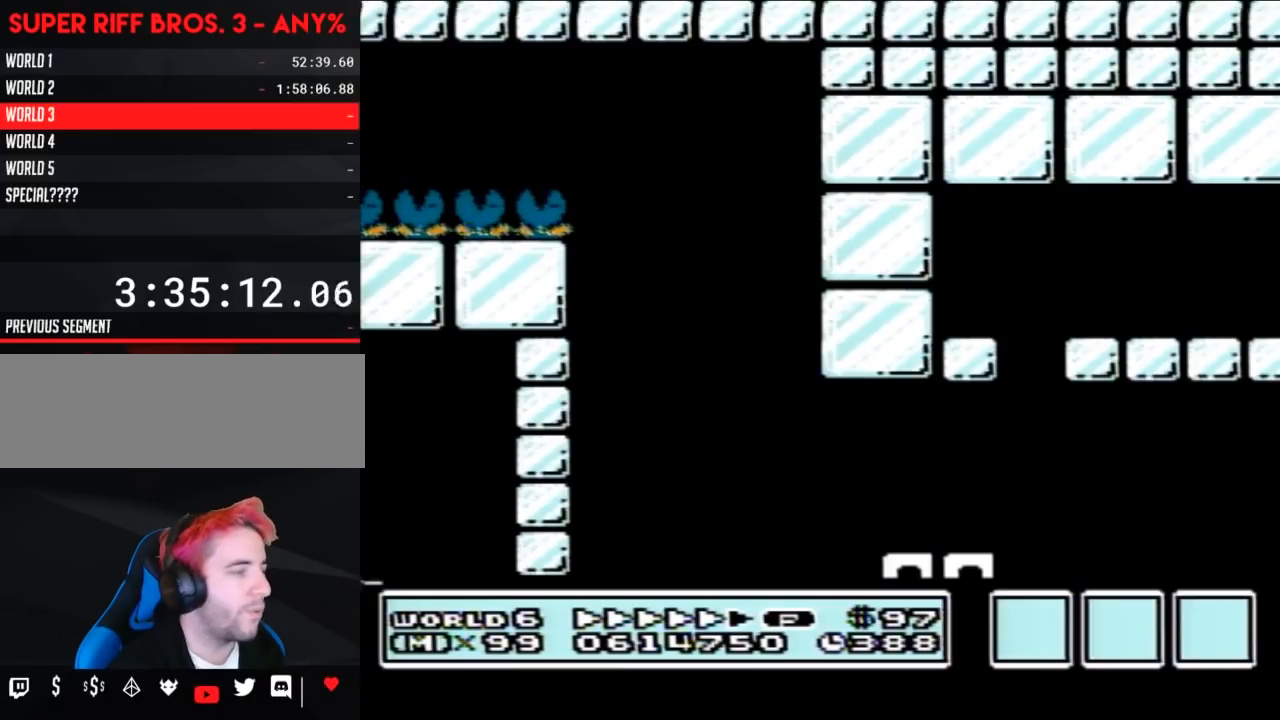
{"buttons": [], "events": []}
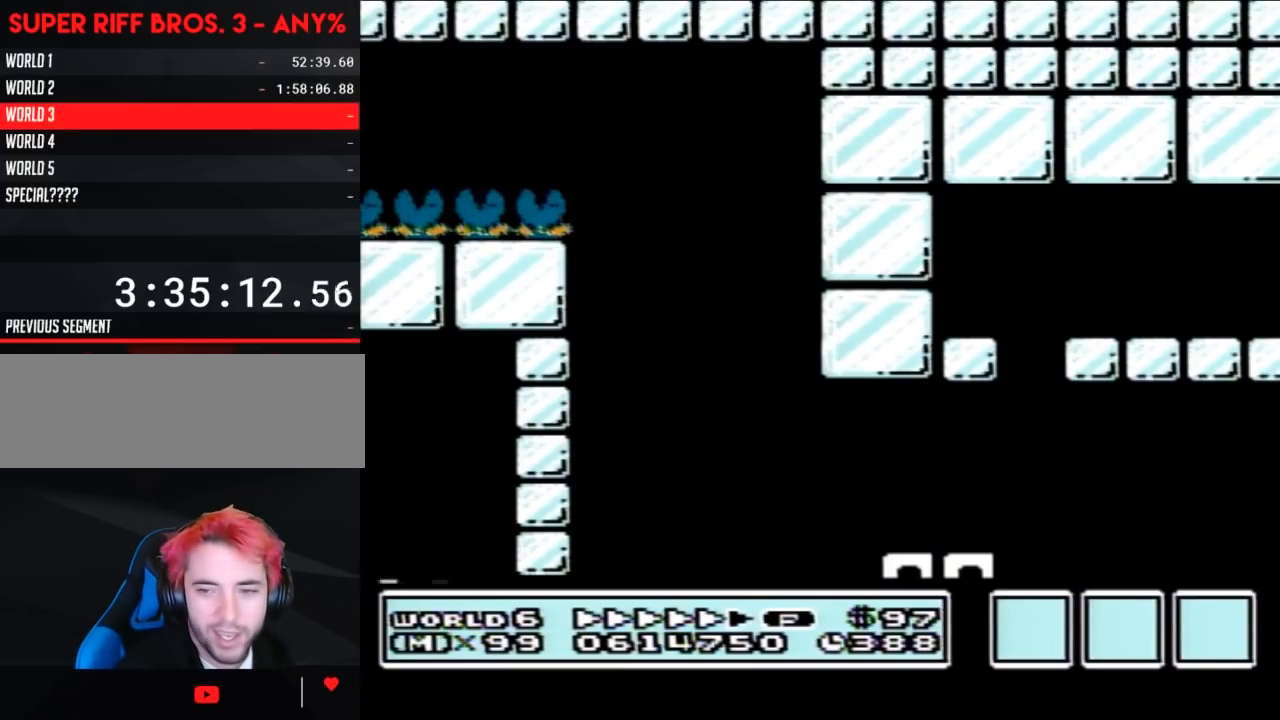
{"buttons": [], "events": []}
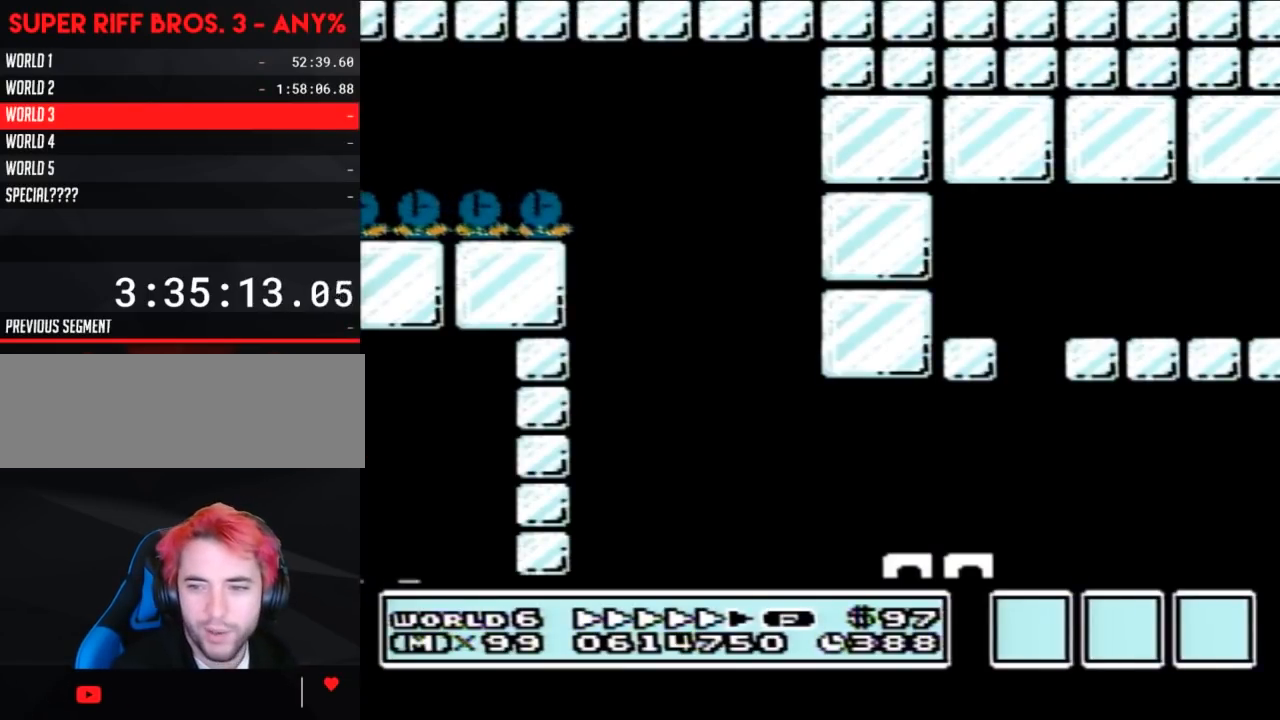
{"buttons": [], "events": []}
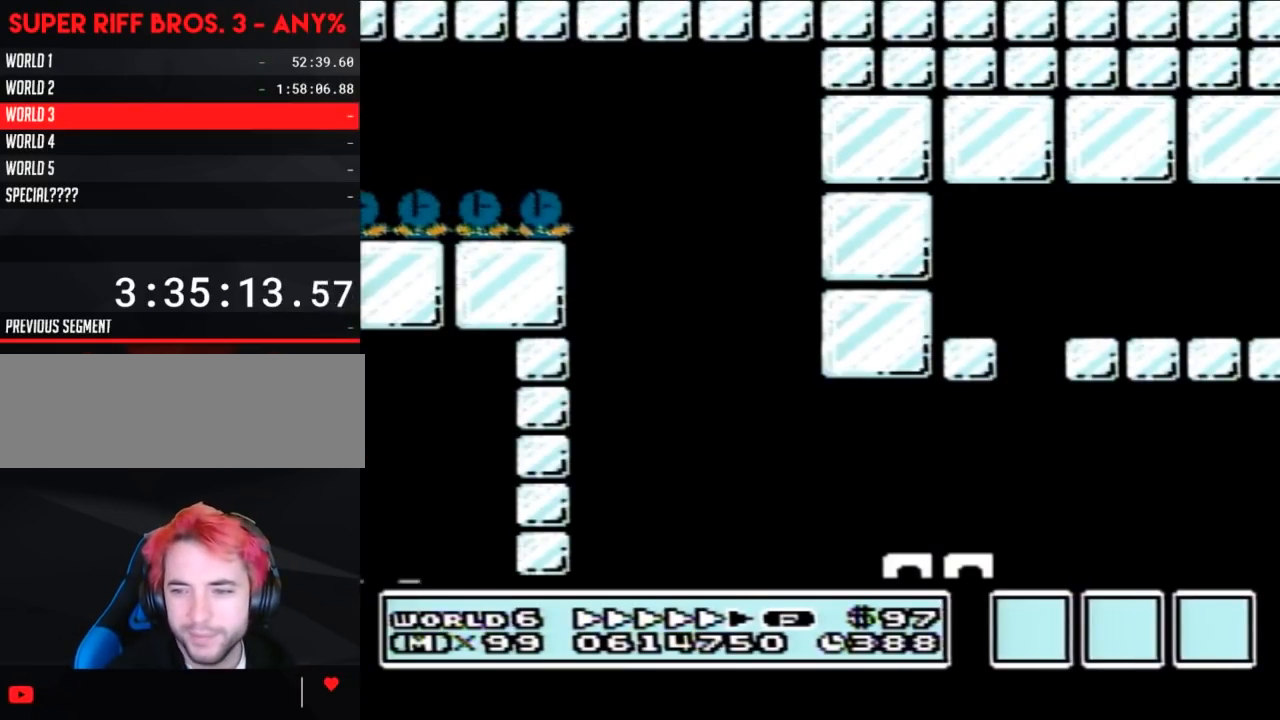
{"buttons": [], "events": []}
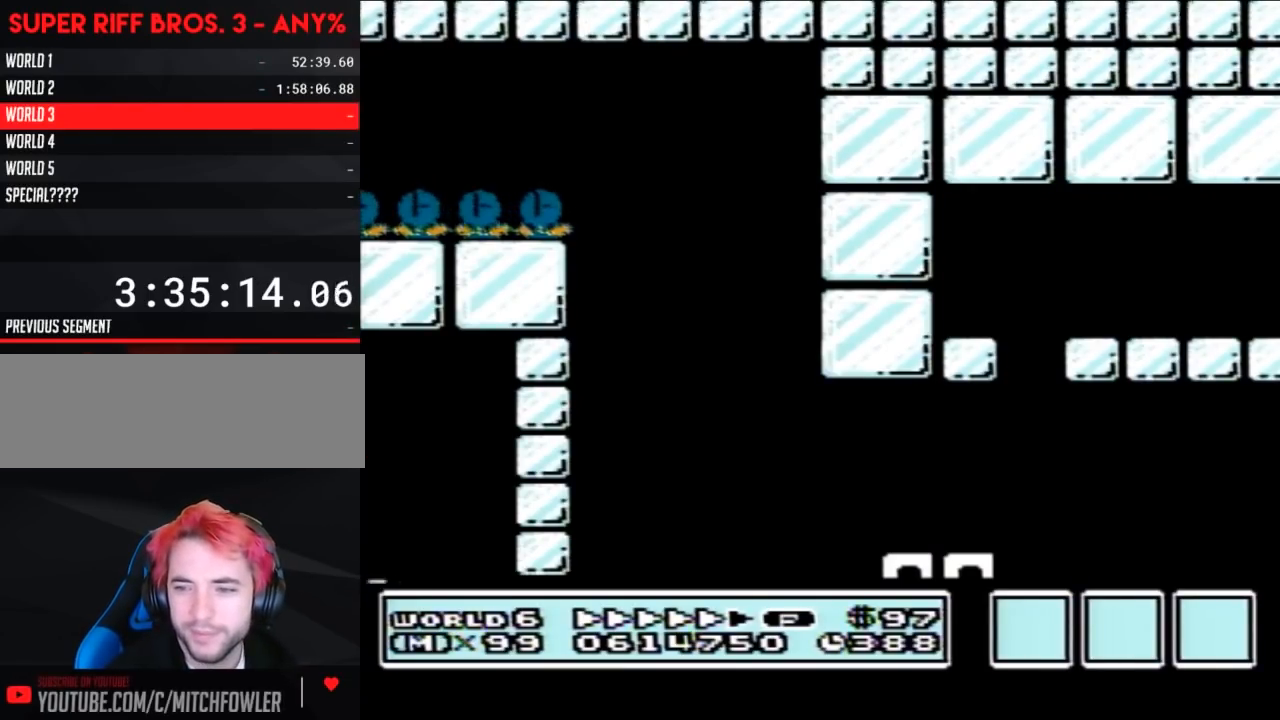
{"buttons": [], "events": []}
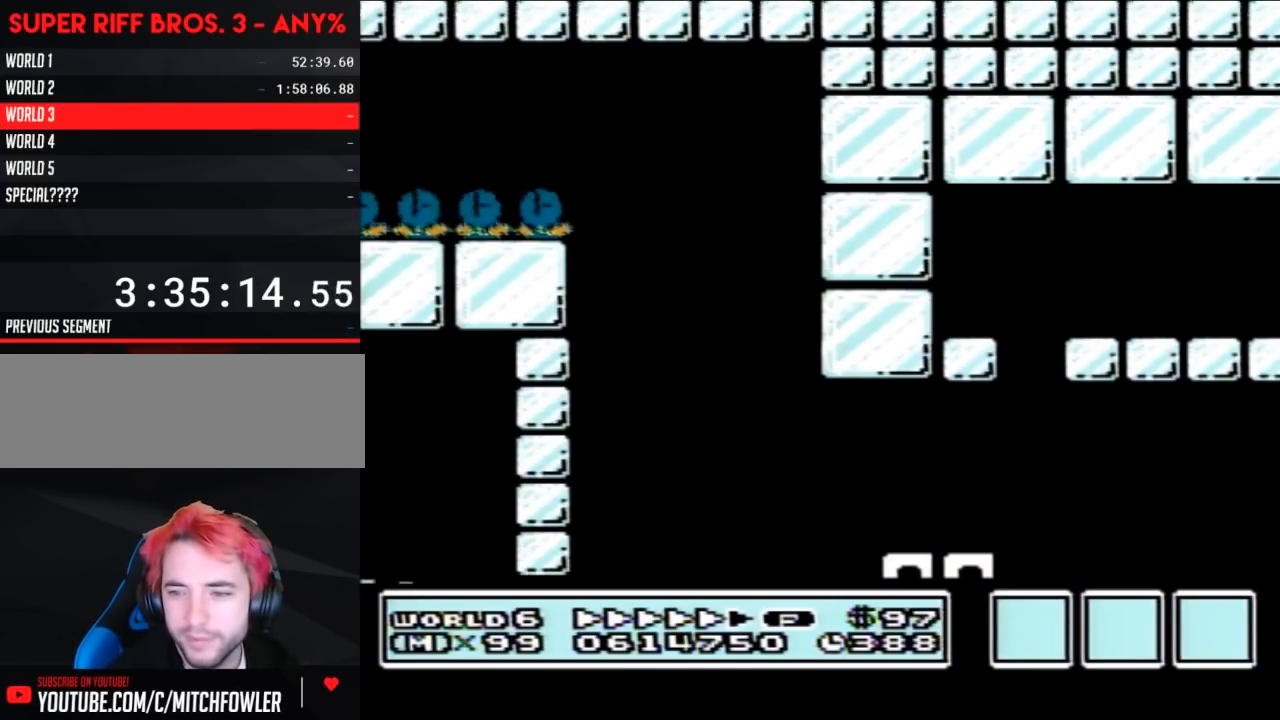
{"buttons": [], "events": []}
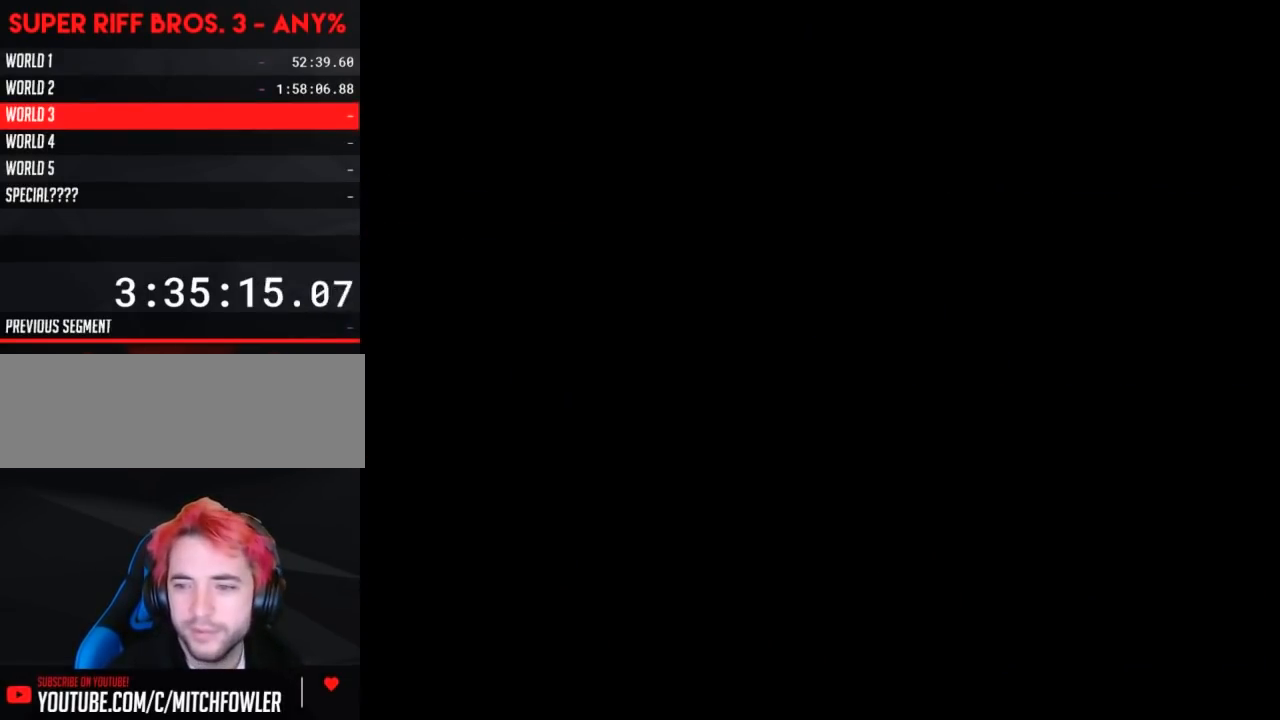
{"buttons": [], "events": []}
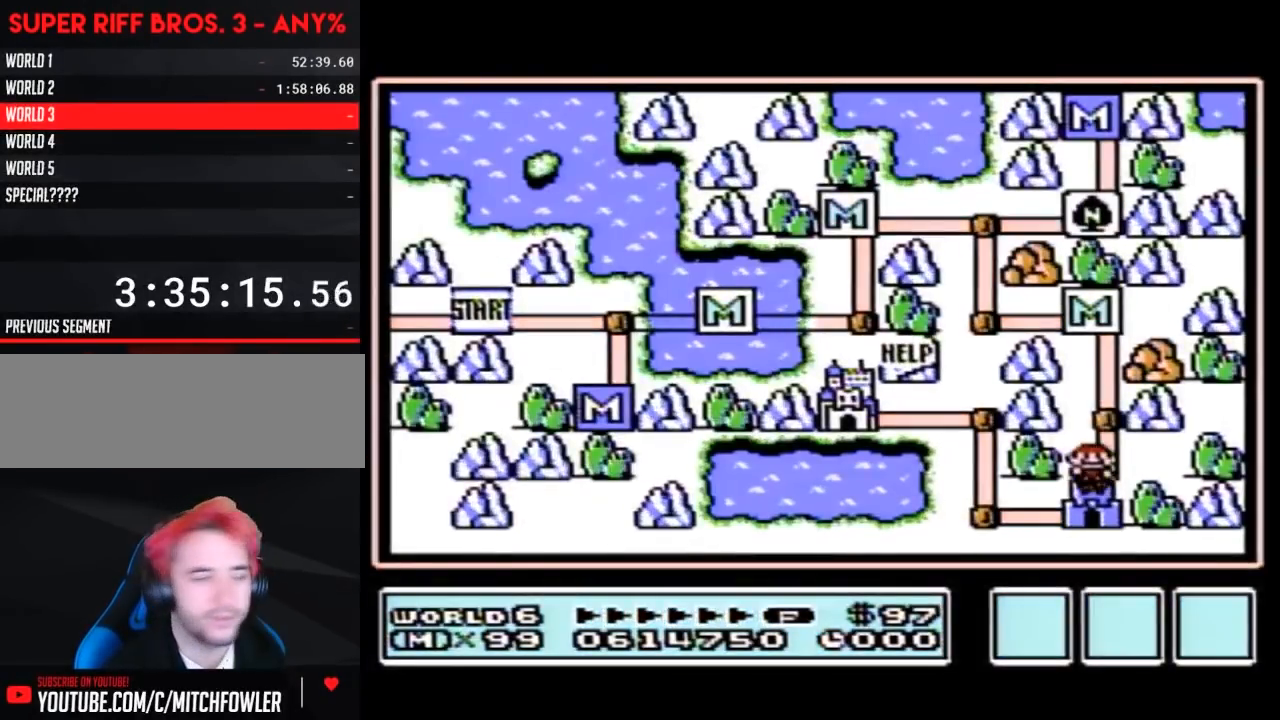
{"buttons": [], "events": []}